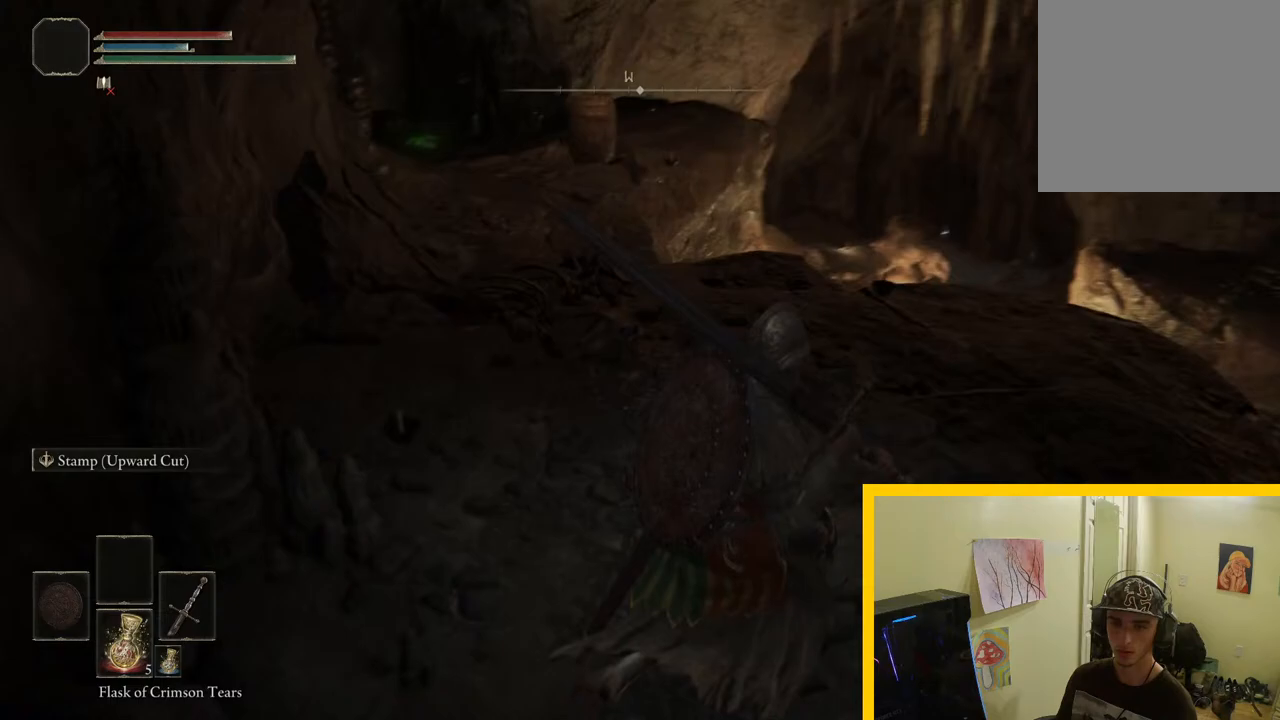
Gameplay with a controller (Xbox layout); each line is a JSON object with the inputs held at the frame after it (dt_ms = milliseconds from this image to that frame). "button_events" lists button changes between this image and that frame as [ms after this image, input, new state], when the widget could be followed in between (sticks are given only as held states). Not read: L2 R2.
{"dt_ms": 500, "buttons": [], "left_stick": "up-right", "right_stick": "down-left", "button_events": []}
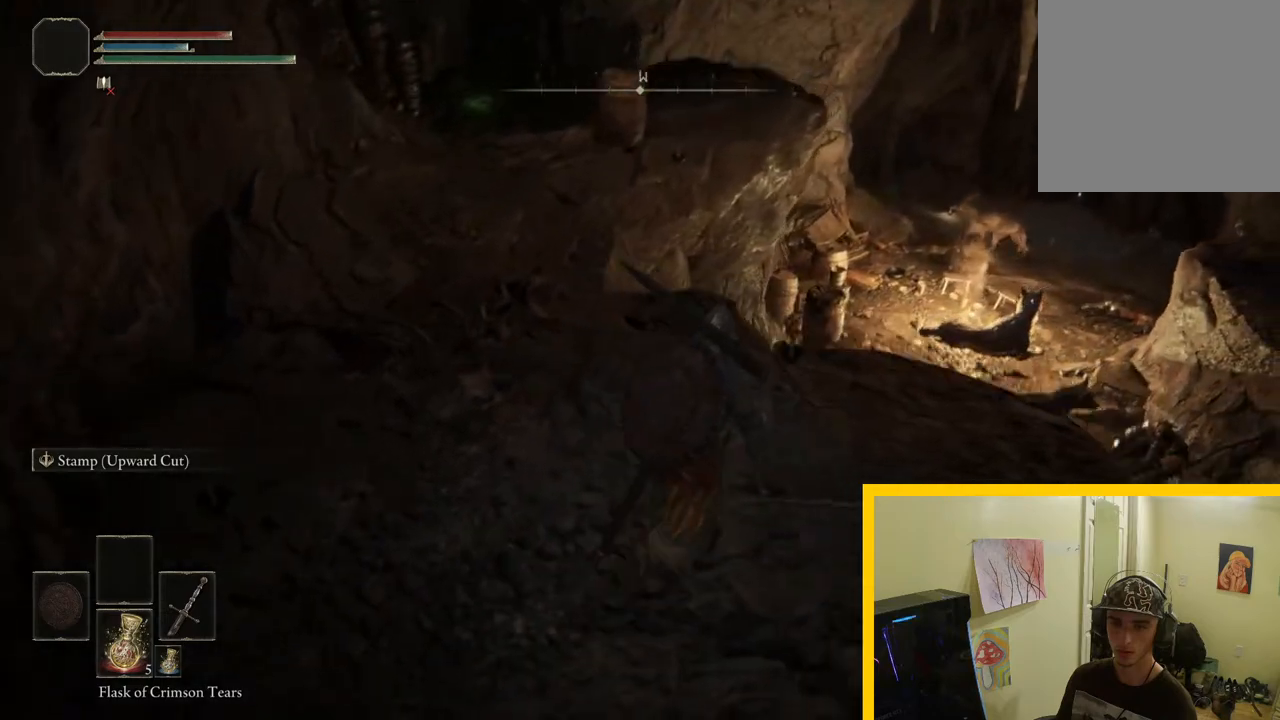
{"dt_ms": 1000, "buttons": [], "left_stick": "center", "right_stick": "center", "button_events": [[500, "R3", "down"], [650, "R3", "up"]]}
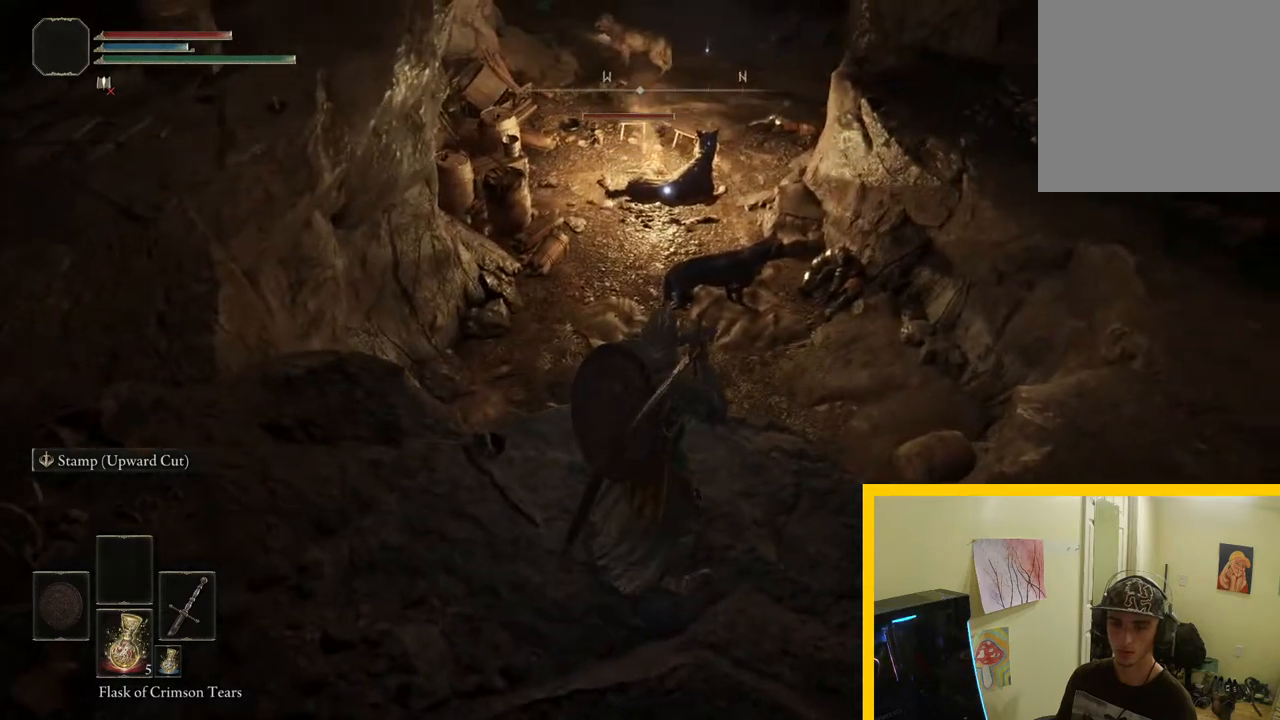
{"dt_ms": 500, "buttons": [], "left_stick": "center", "right_stick": "center", "button_events": []}
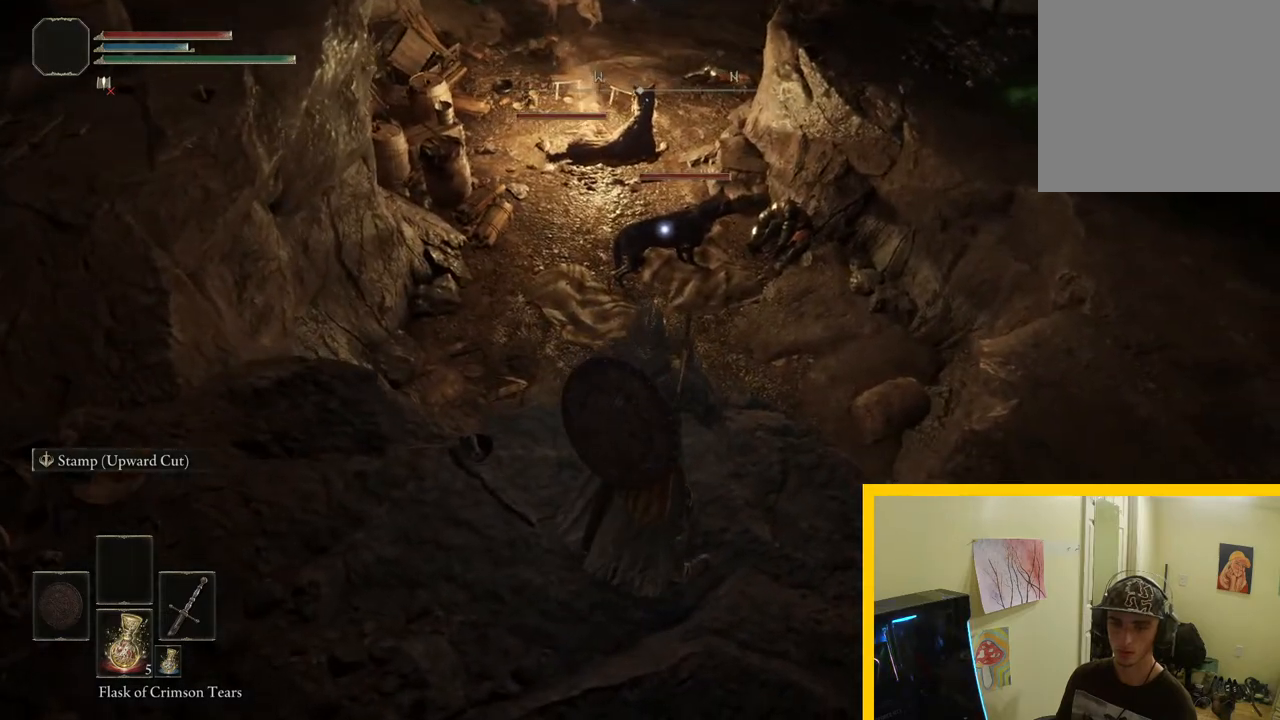
{"dt_ms": 500, "buttons": [], "left_stick": "center", "right_stick": "right", "button_events": [[150, "R3", "down"], [283, "R3", "up"]]}
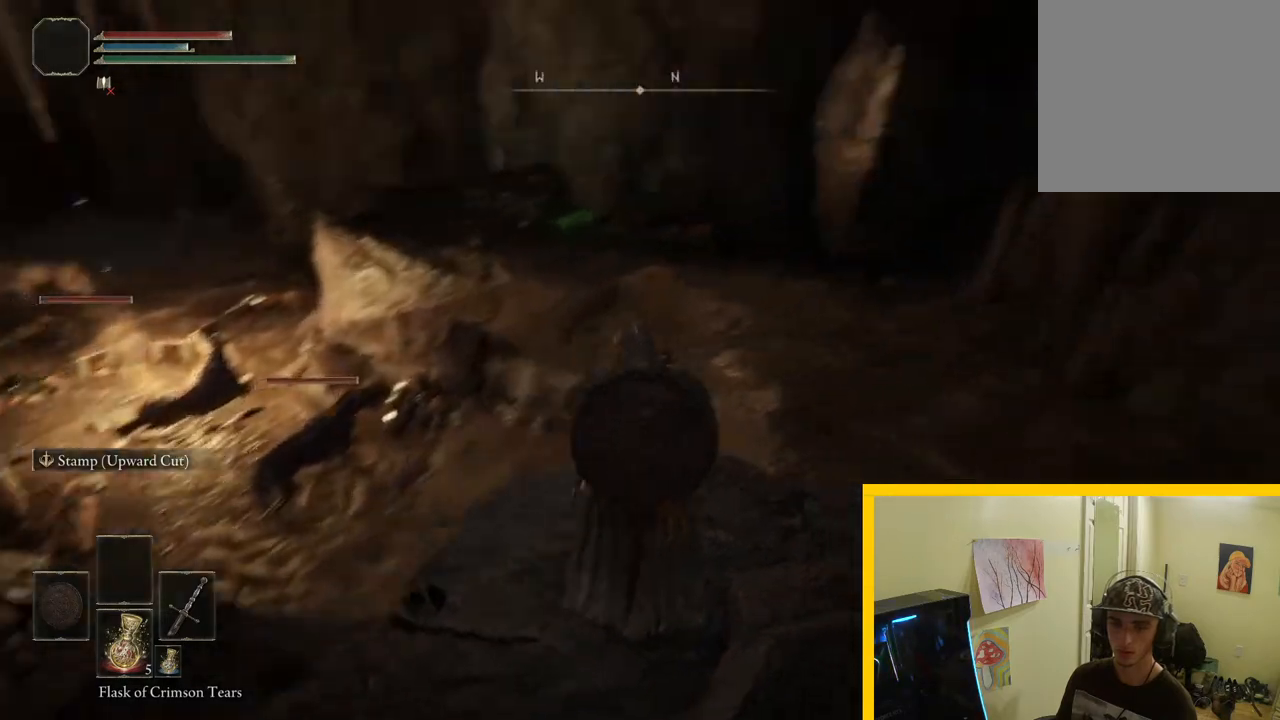
{"dt_ms": 500, "buttons": [], "left_stick": "center", "right_stick": "center", "button_events": []}
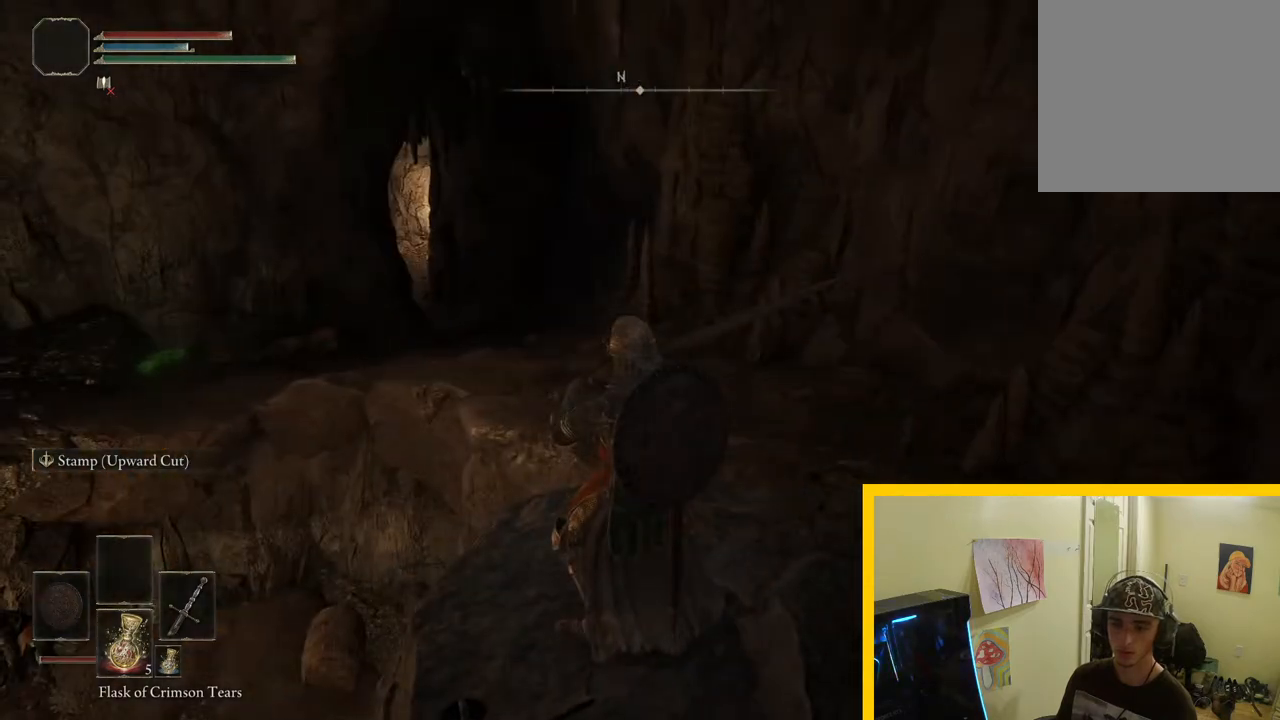
{"dt_ms": 500, "buttons": [], "left_stick": "center", "right_stick": "left", "button_events": []}
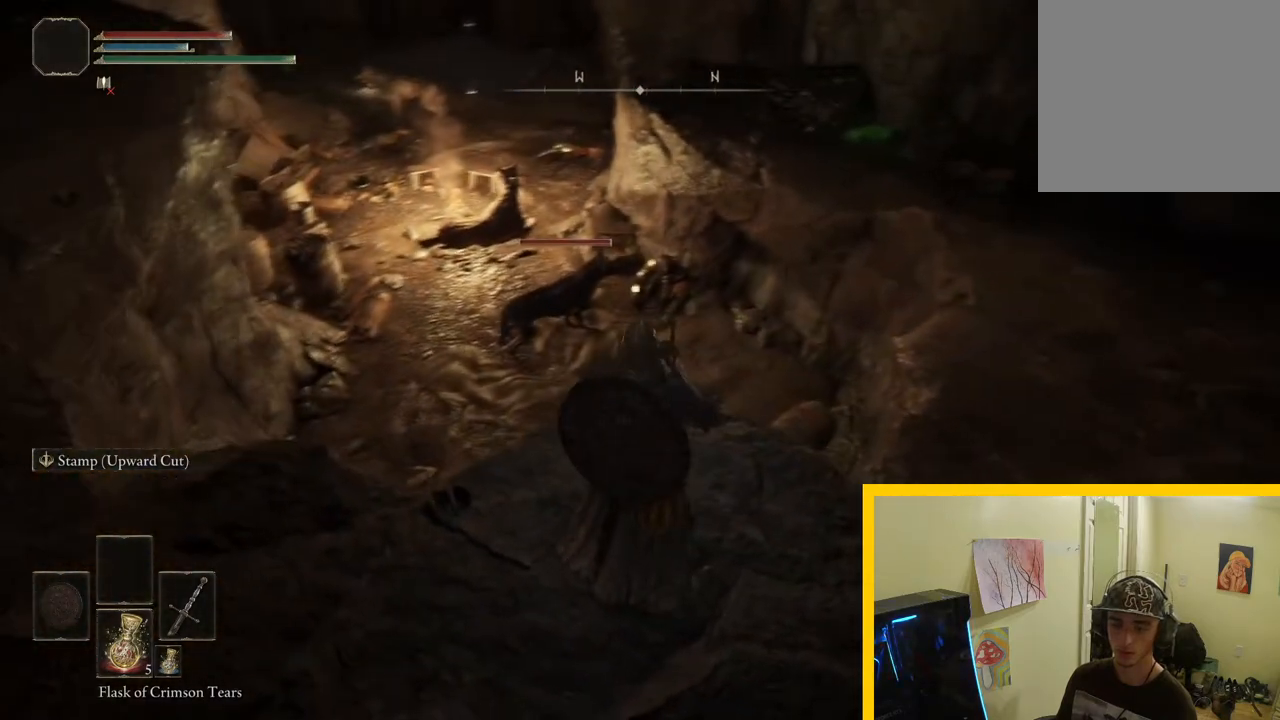
{"dt_ms": 500, "buttons": [], "left_stick": "down-left", "right_stick": "left", "button_events": []}
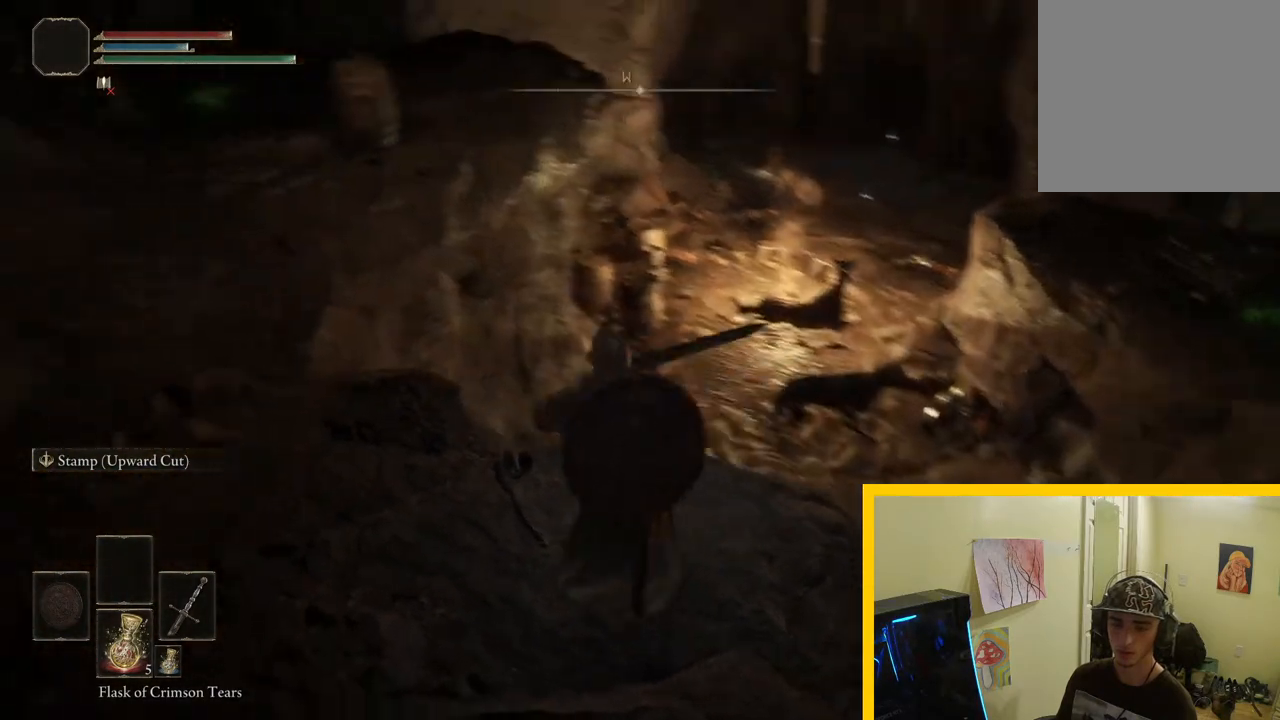
{"dt_ms": 500, "buttons": [], "left_stick": "up-left", "right_stick": "center", "button_events": []}
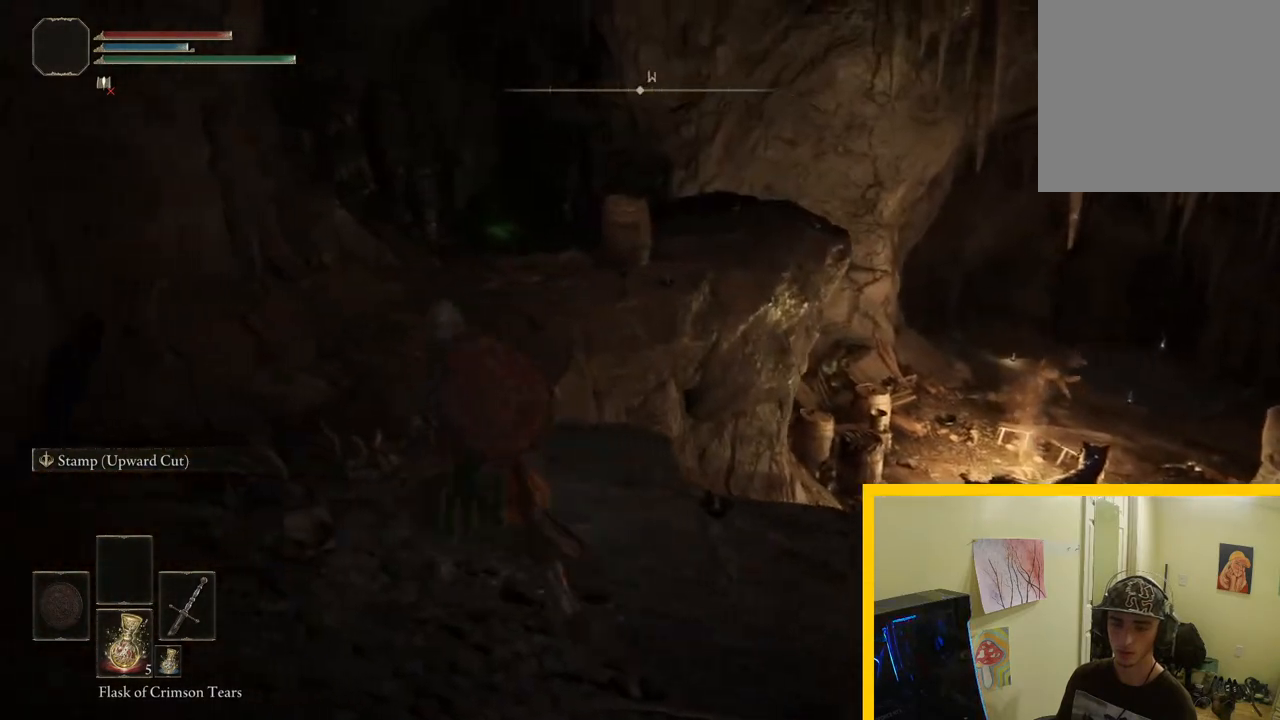
{"dt_ms": 500, "buttons": [], "left_stick": "up", "right_stick": "down-right", "button_events": []}
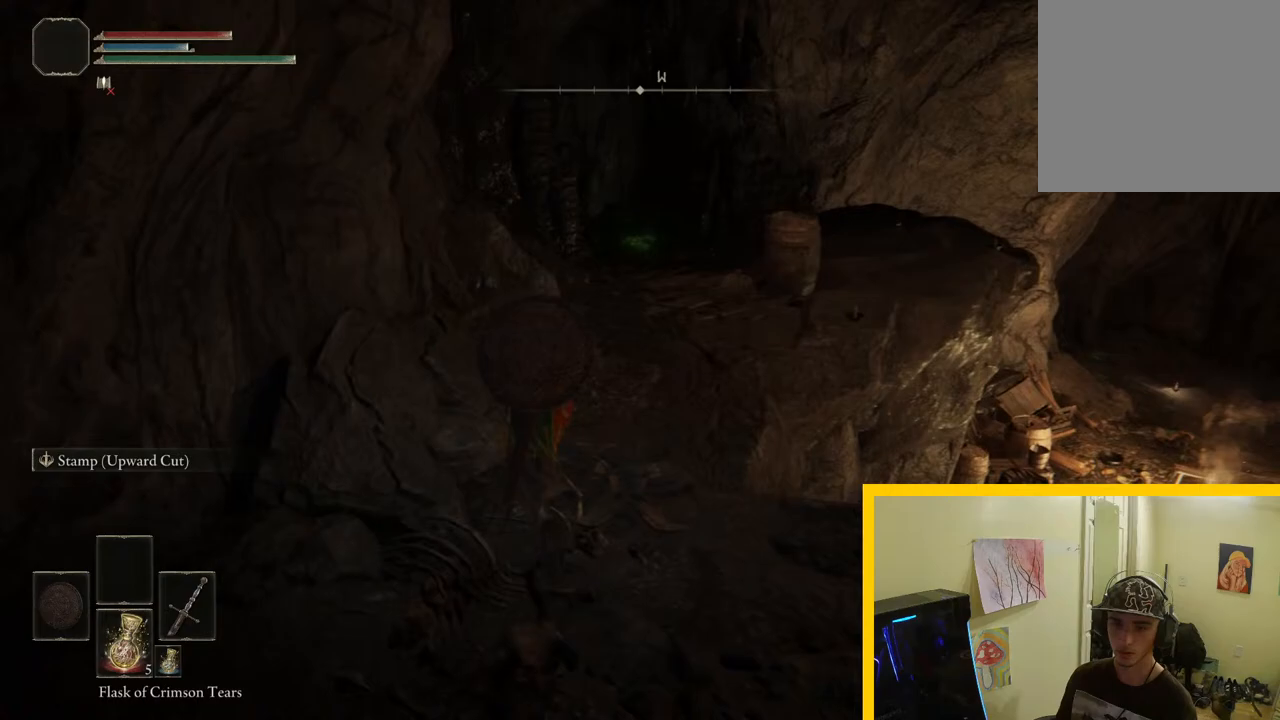
{"dt_ms": 500, "buttons": [], "left_stick": "up", "right_stick": "down-right", "button_events": []}
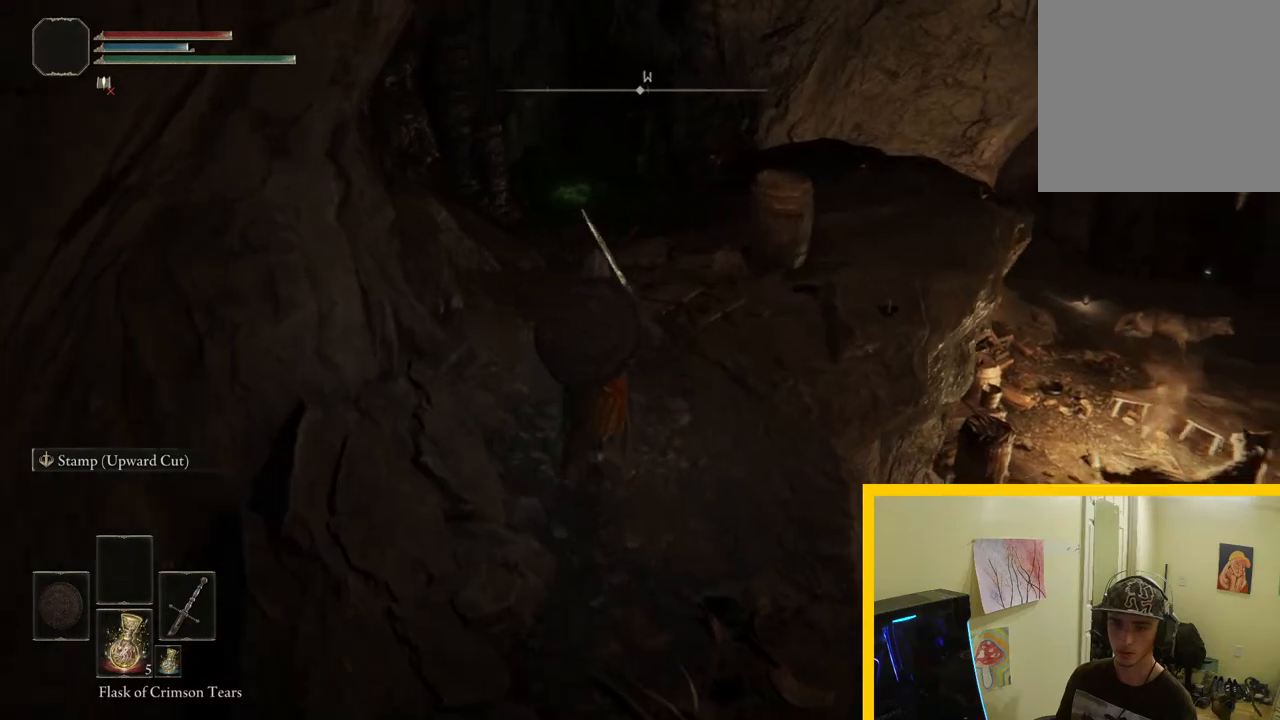
{"dt_ms": 500, "buttons": [], "left_stick": "up-right", "right_stick": "down", "button_events": []}
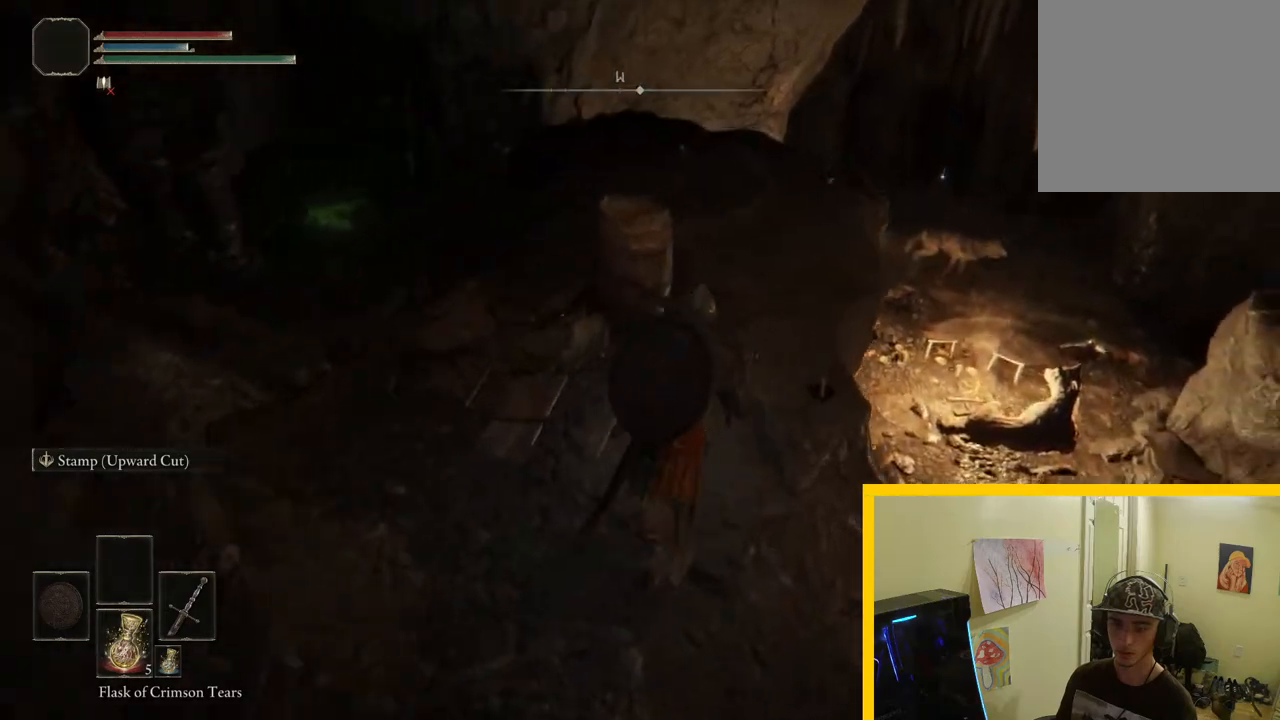
{"dt_ms": 500, "buttons": [], "left_stick": "up-right", "right_stick": "down-left", "button_events": []}
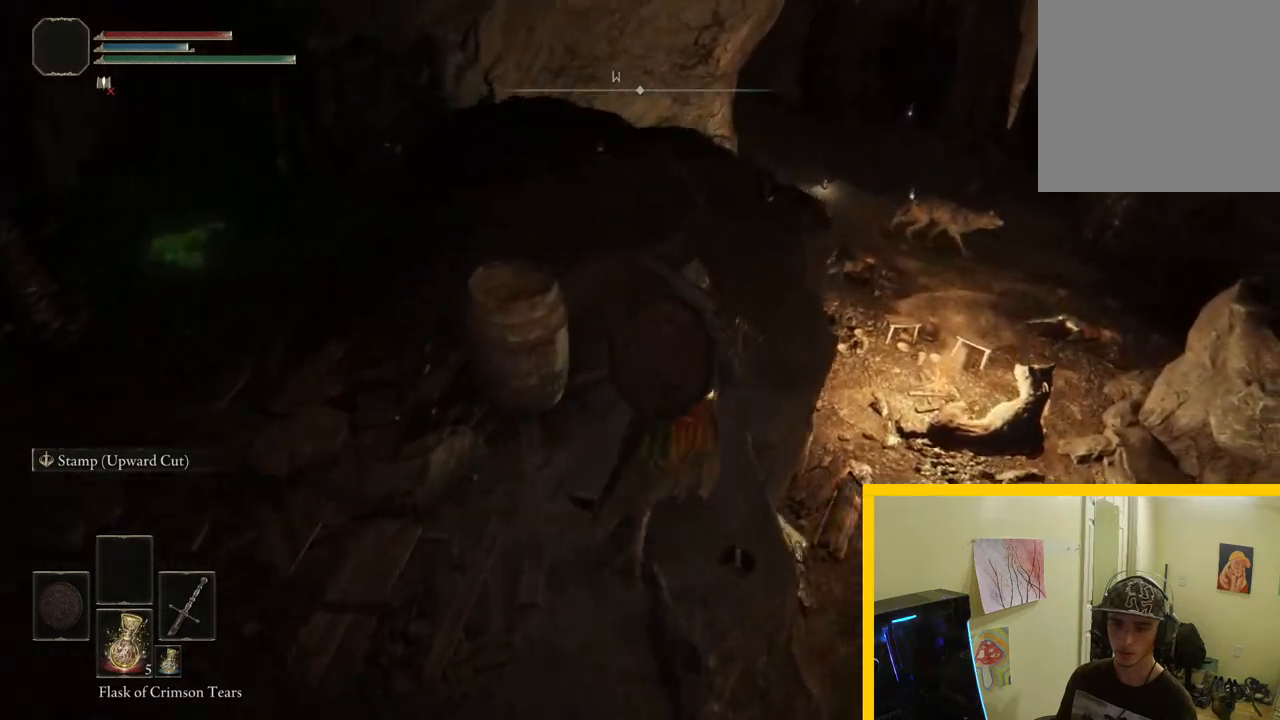
{"dt_ms": 1000, "buttons": [], "left_stick": "down-left", "right_stick": "center", "button_events": [[467, "R3", "down"], [600, "R3", "up"]]}
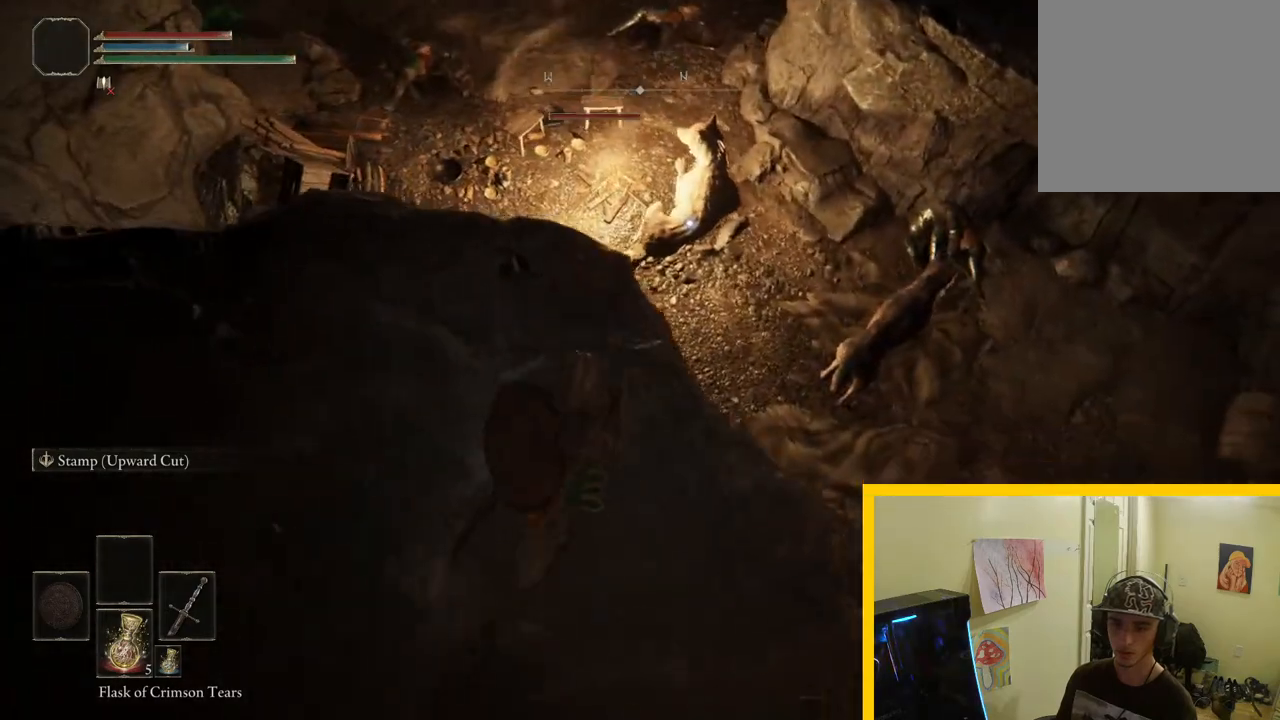
{"dt_ms": 500, "buttons": [], "left_stick": "center", "right_stick": "center", "button_events": []}
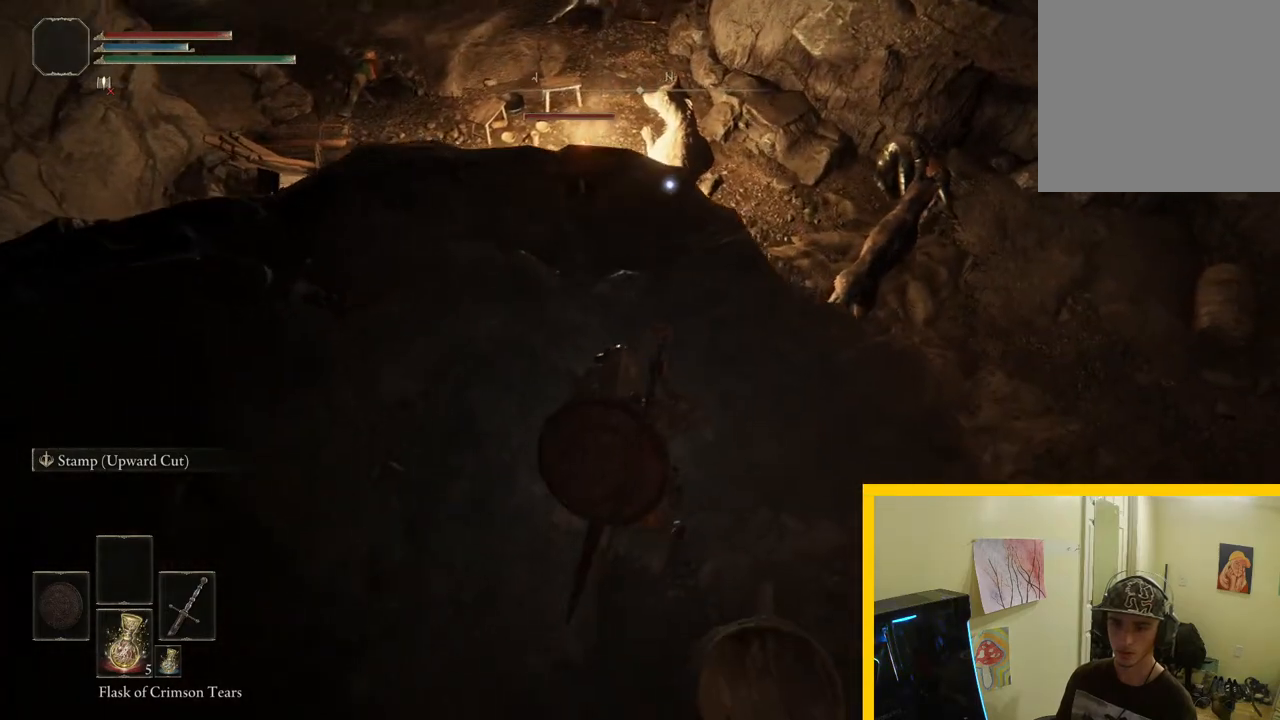
{"dt_ms": 500, "buttons": [], "left_stick": "up", "right_stick": "center", "button_events": []}
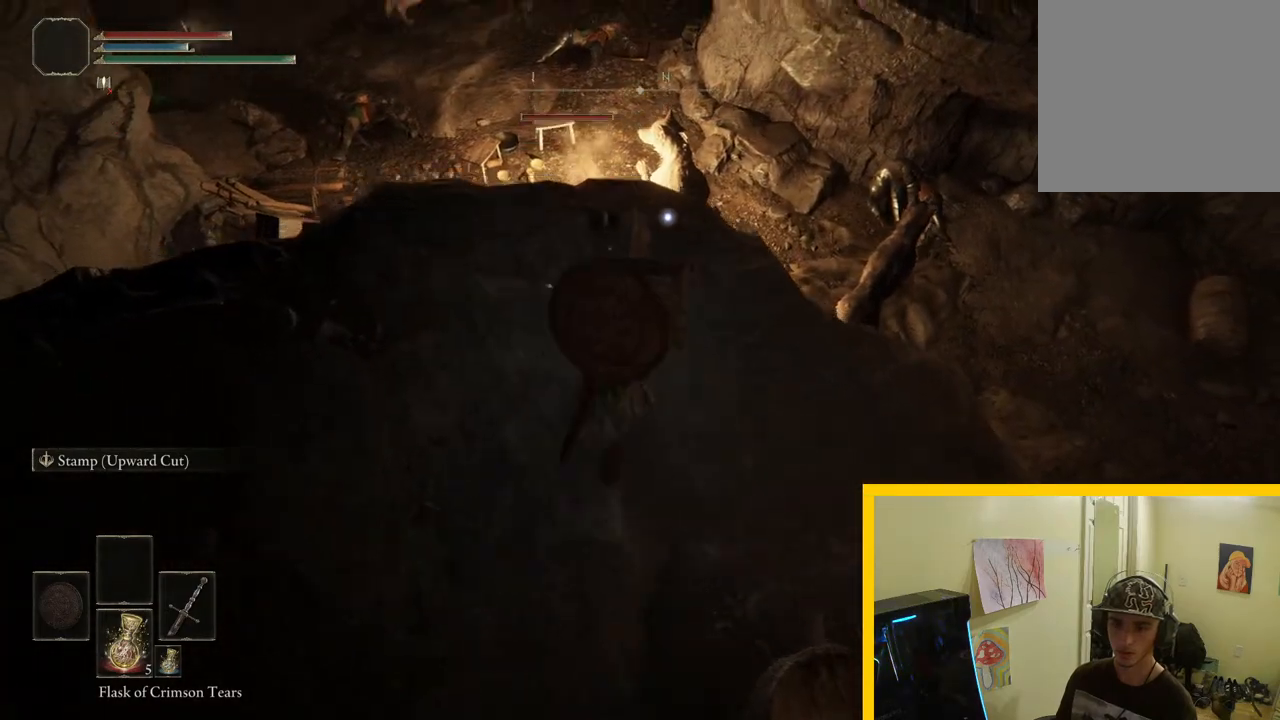
{"dt_ms": 500, "buttons": [], "left_stick": "up", "right_stick": "center", "button_events": []}
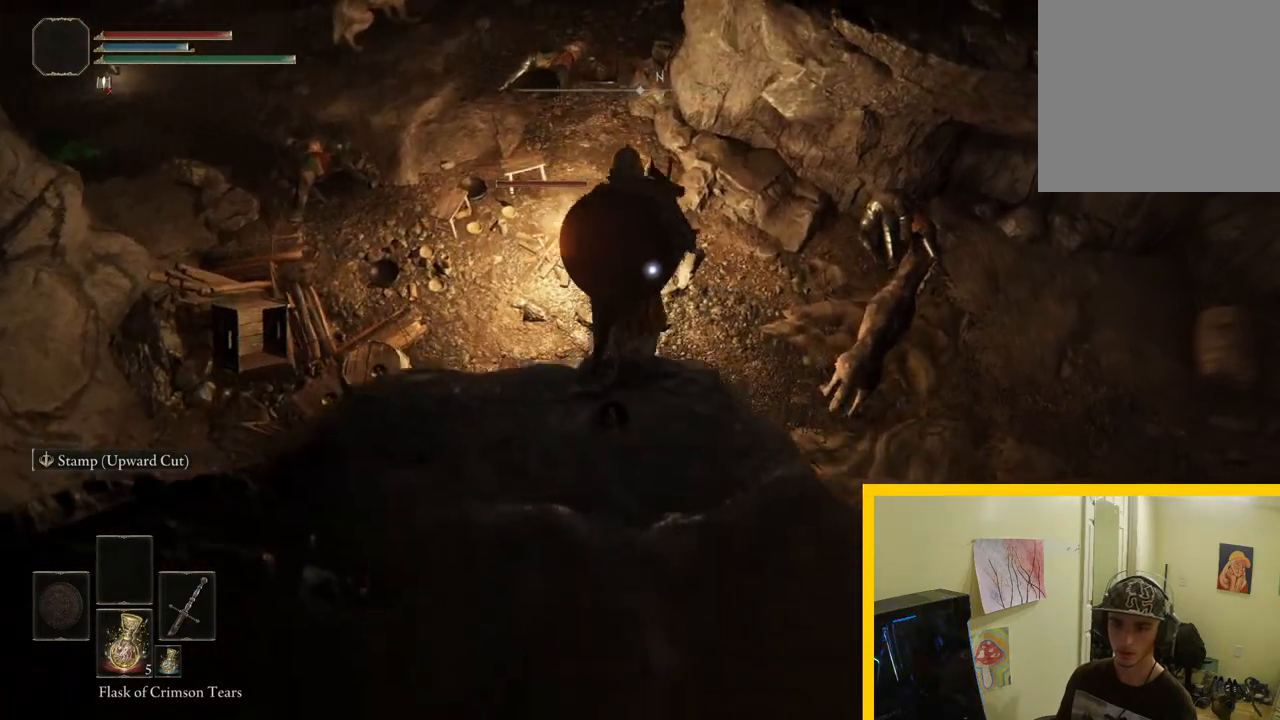
{"dt_ms": 500, "buttons": [], "left_stick": "up", "right_stick": "center", "button_events": []}
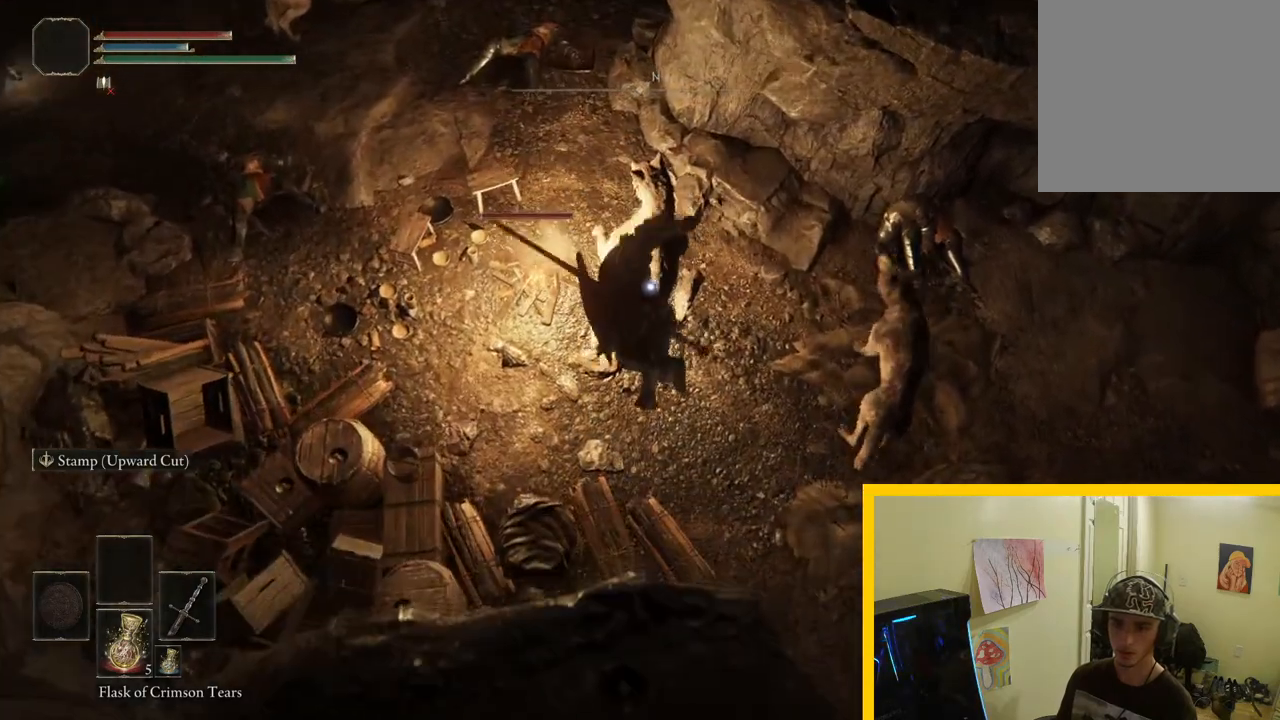
{"dt_ms": 500, "buttons": [], "left_stick": "up", "right_stick": "center", "button_events": []}
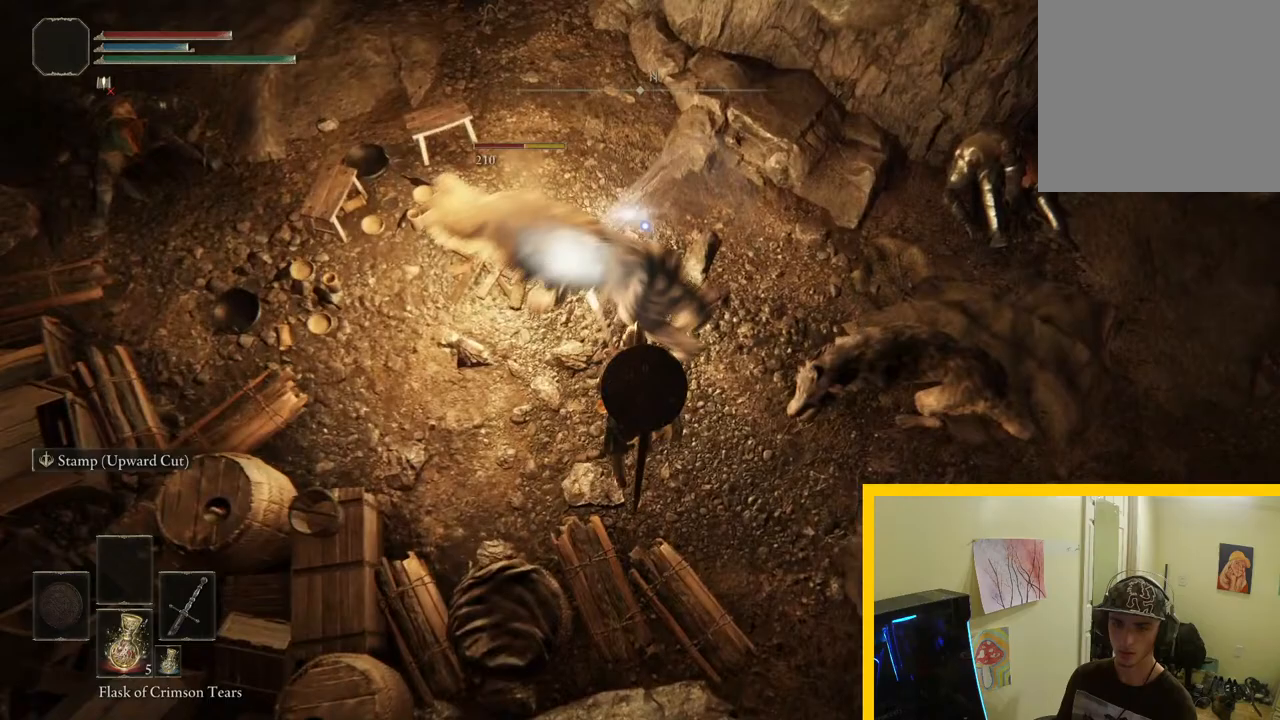
{"dt_ms": 500, "buttons": [], "left_stick": "down", "right_stick": "center", "button_events": []}
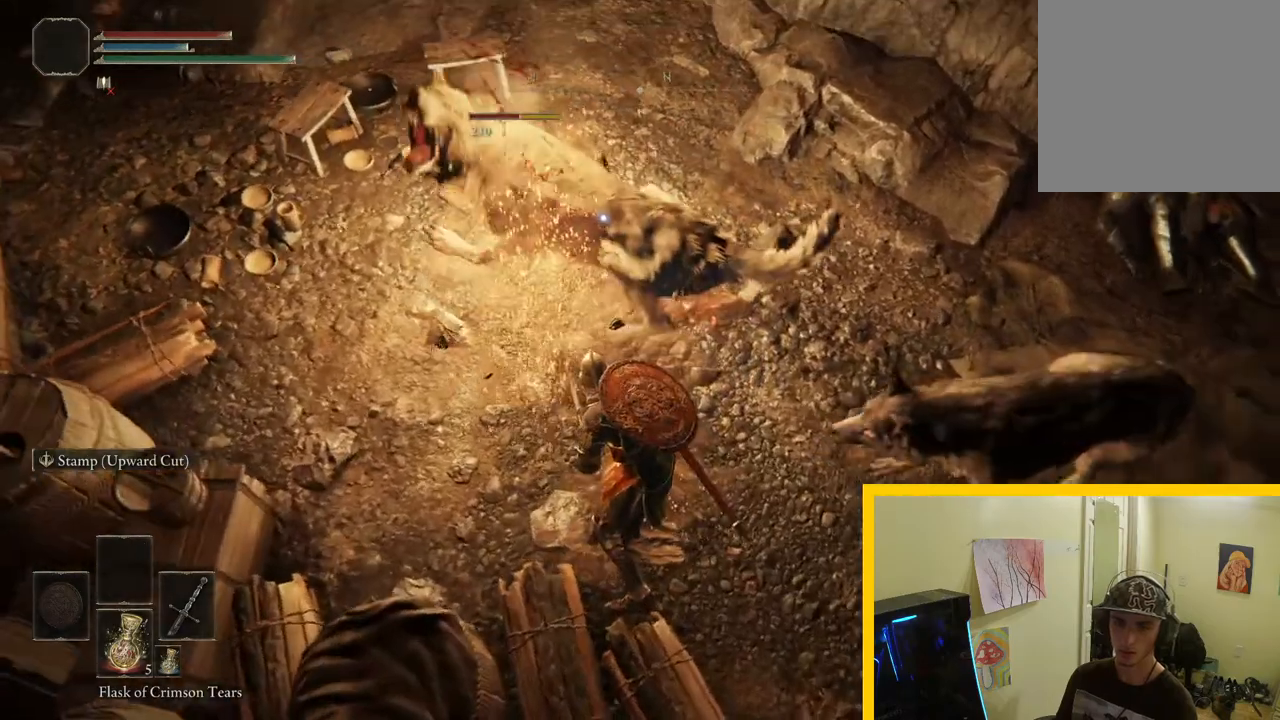
{"dt_ms": 500, "buttons": [], "left_stick": "down-right", "right_stick": "center", "button_events": [[67, "B", "down"], [217, "B", "up"]]}
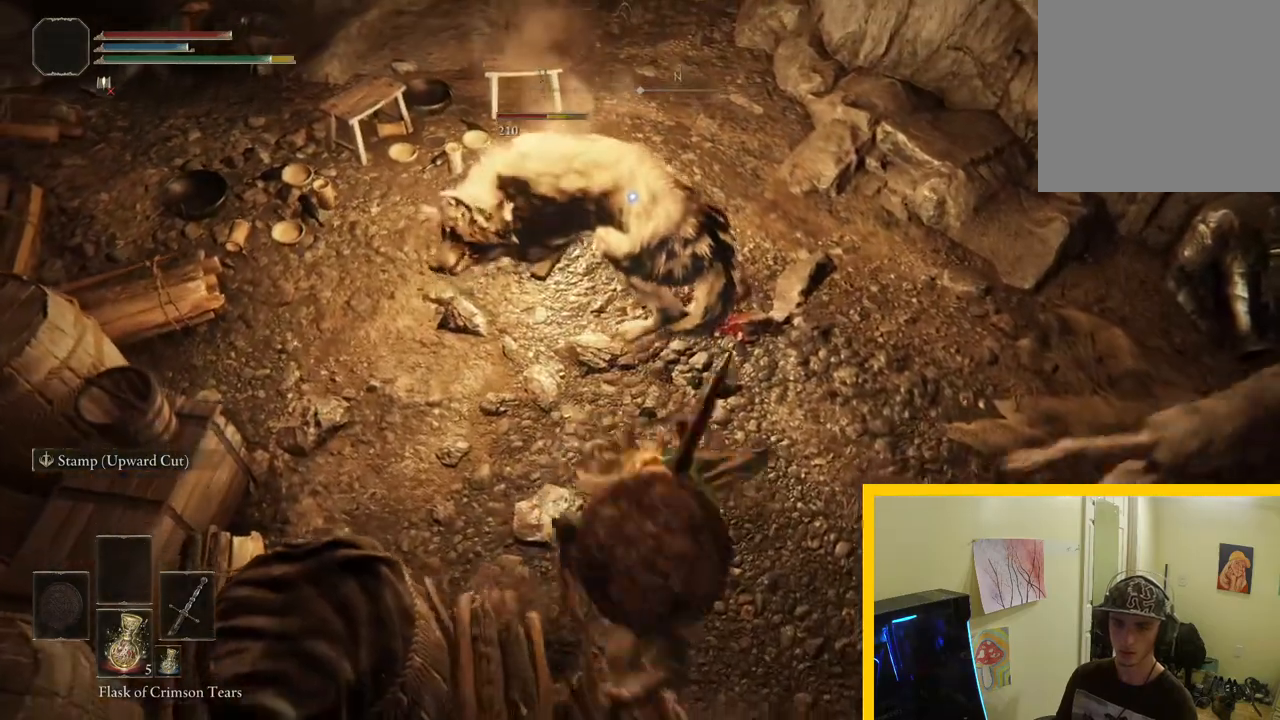
{"dt_ms": 500, "buttons": [], "left_stick": "up-right", "right_stick": "center", "button_events": []}
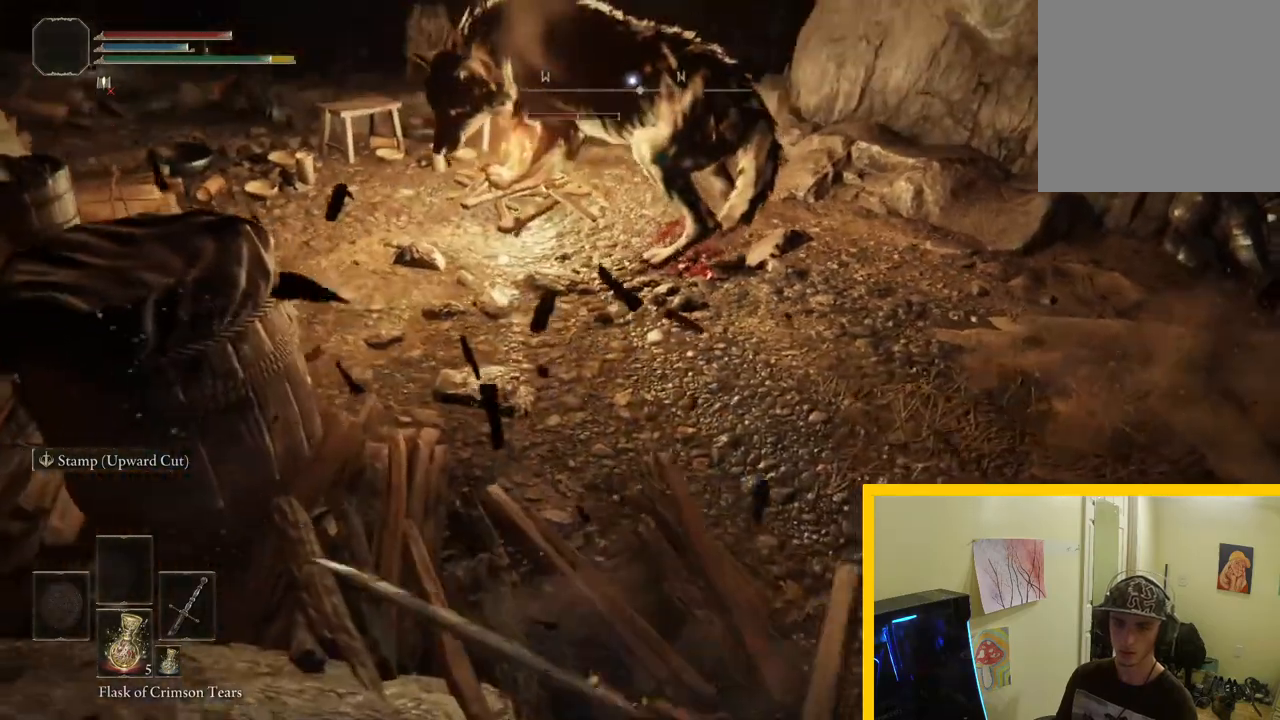
{"dt_ms": 500, "buttons": [], "left_stick": "up", "right_stick": "center", "button_events": []}
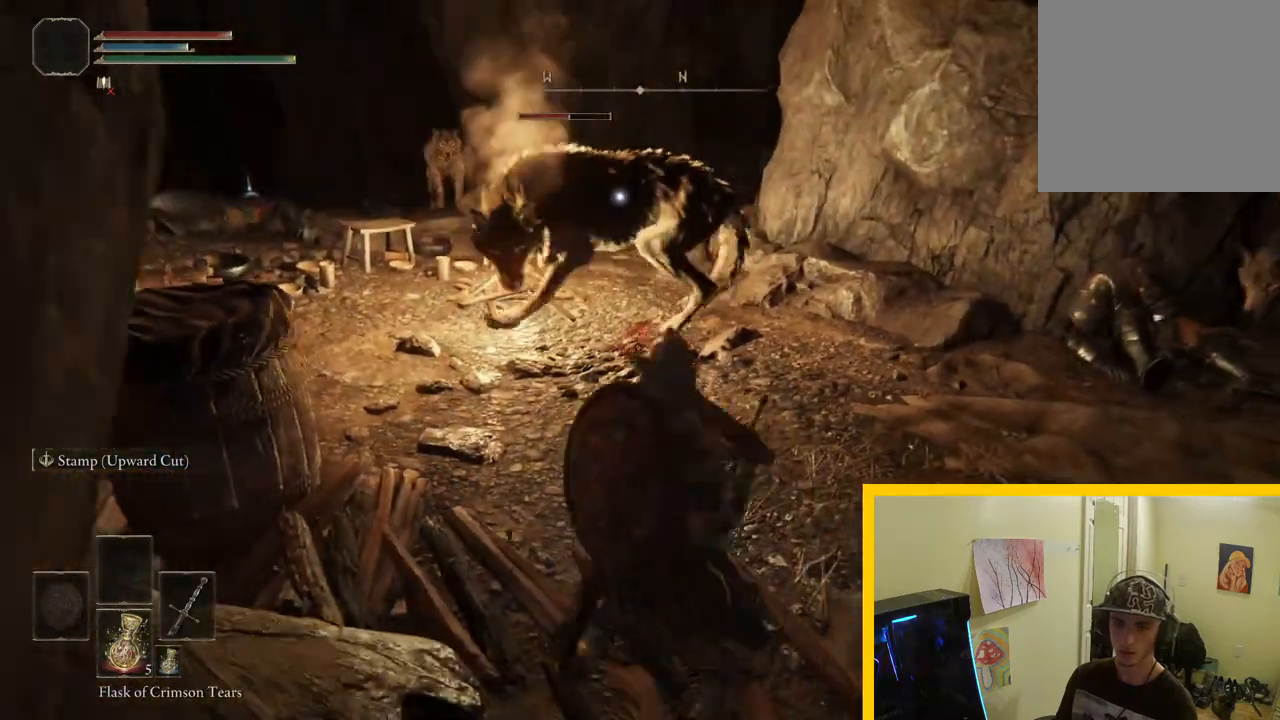
{"dt_ms": 500, "buttons": [], "left_stick": "up", "right_stick": "center", "button_events": []}
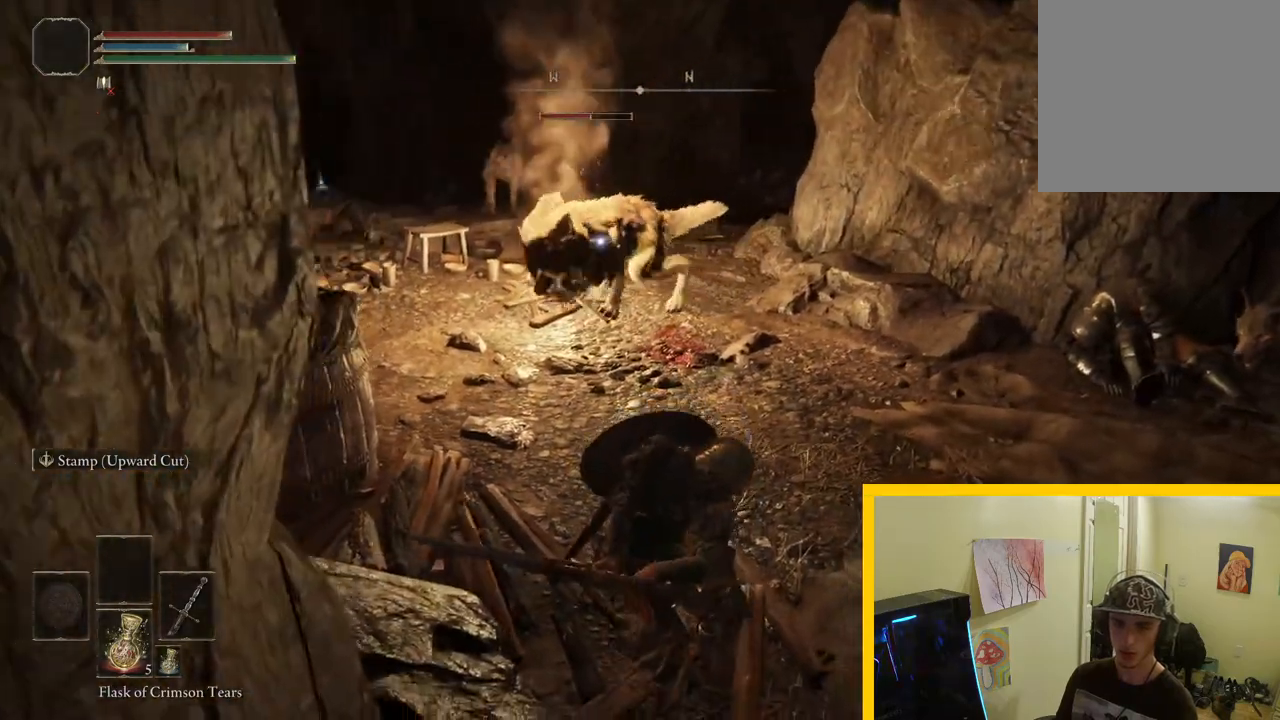
{"dt_ms": 500, "buttons": [], "left_stick": "up", "right_stick": "center", "button_events": []}
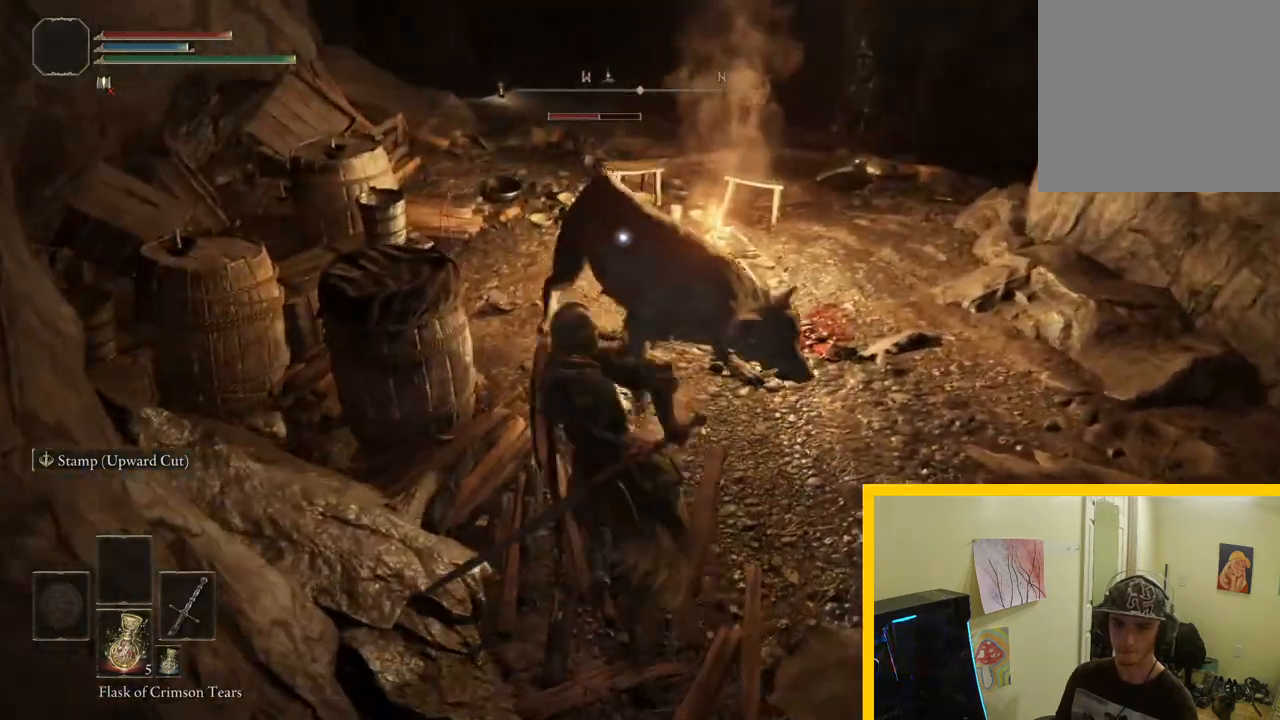
{"dt_ms": 500, "buttons": [], "left_stick": "up", "right_stick": "center", "button_events": []}
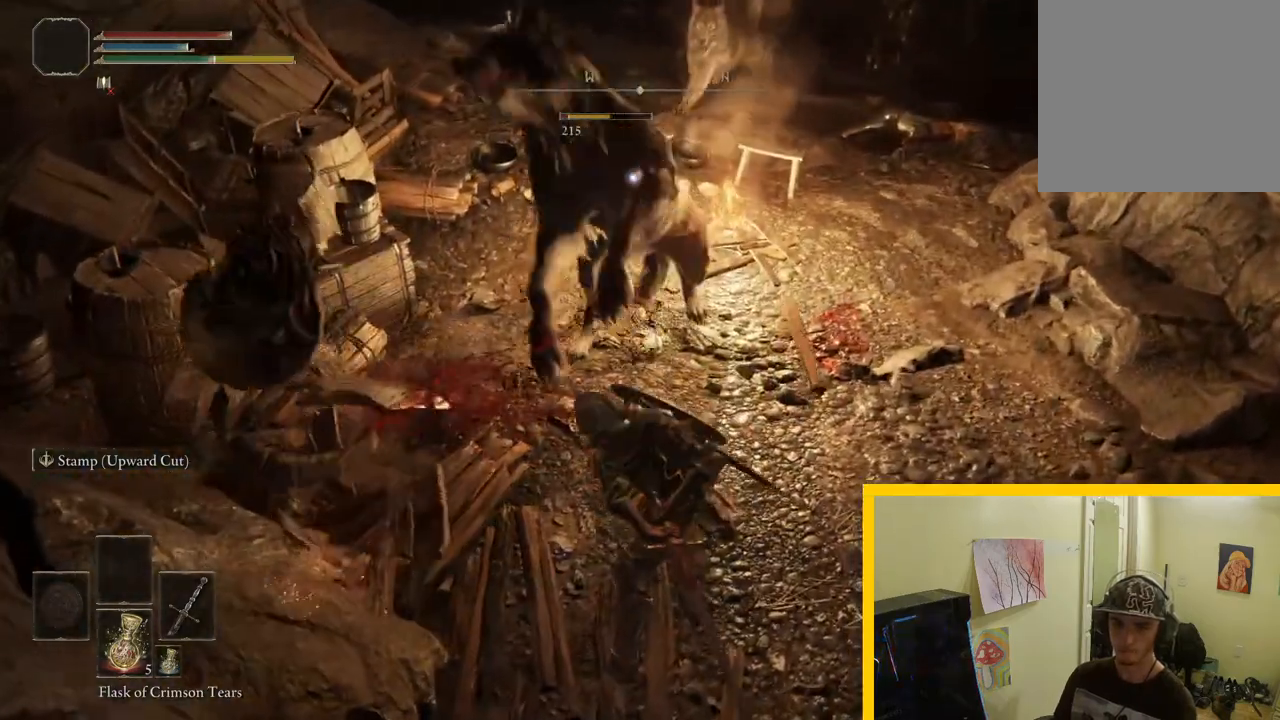
{"dt_ms": 500, "buttons": [], "left_stick": "up-left", "right_stick": "center", "button_events": []}
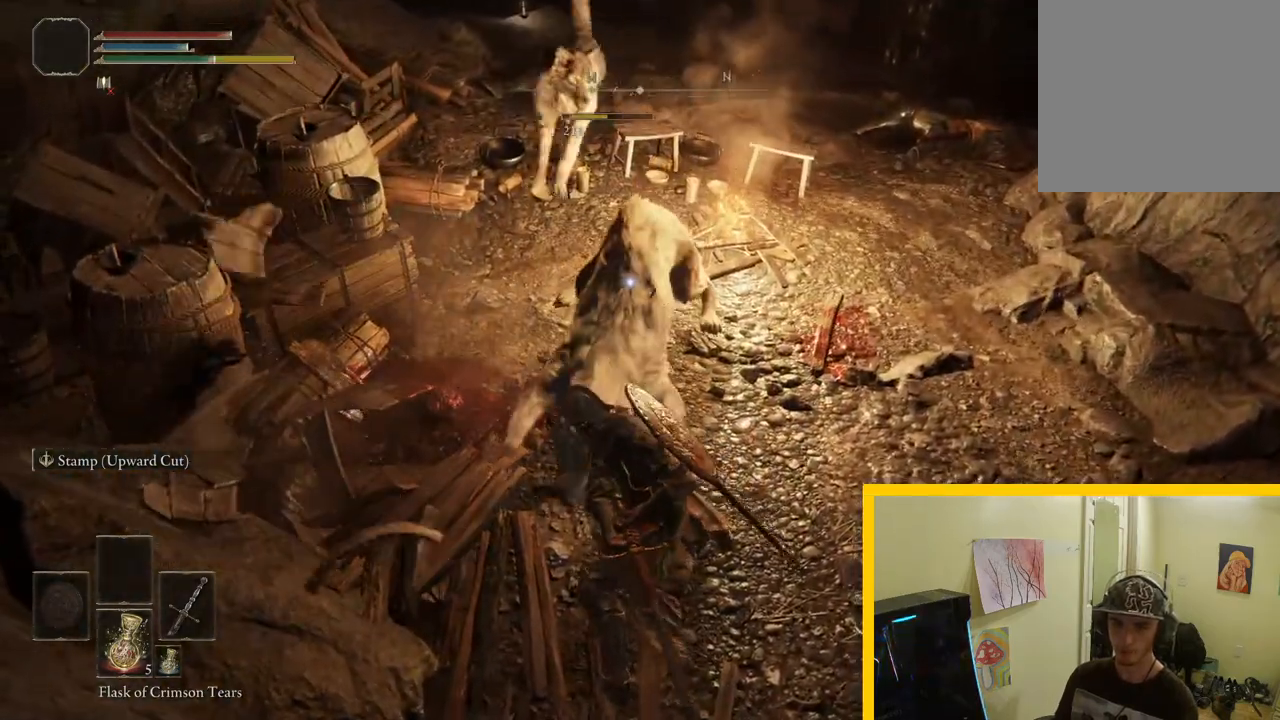
{"dt_ms": 500, "buttons": ["R1"], "left_stick": "up", "right_stick": "center", "button_events": [[133, "R1", "down"], [267, "R1", "up"], [317, "R1", "down"], [417, "R1", "up"], [500, "R1", "down"]]}
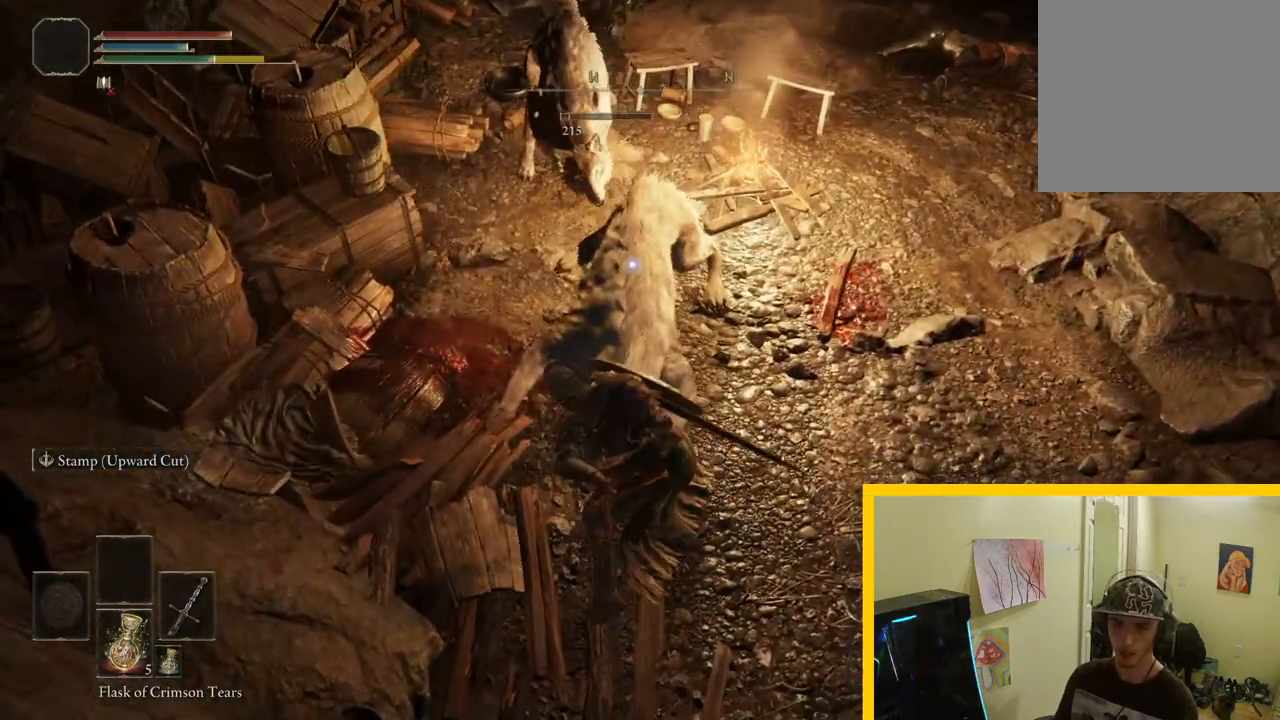
{"dt_ms": 500, "buttons": [], "left_stick": "up", "right_stick": "center", "button_events": [[83, "R1", "up"], [150, "R1", "down"], [267, "R1", "up"], [317, "R1", "down"], [400, "R1", "up"]]}
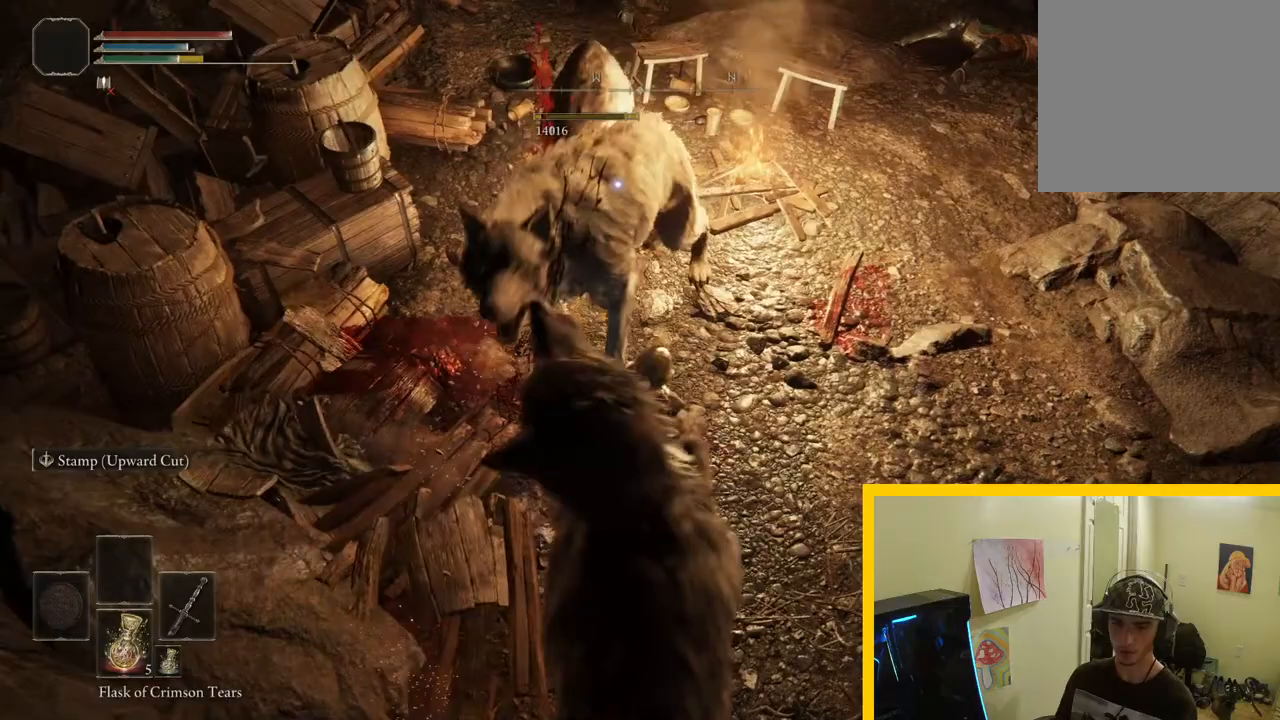
{"dt_ms": 500, "buttons": [], "left_stick": "up", "right_stick": "center", "button_events": [[333, "R1", "down"], [450, "R1", "up"]]}
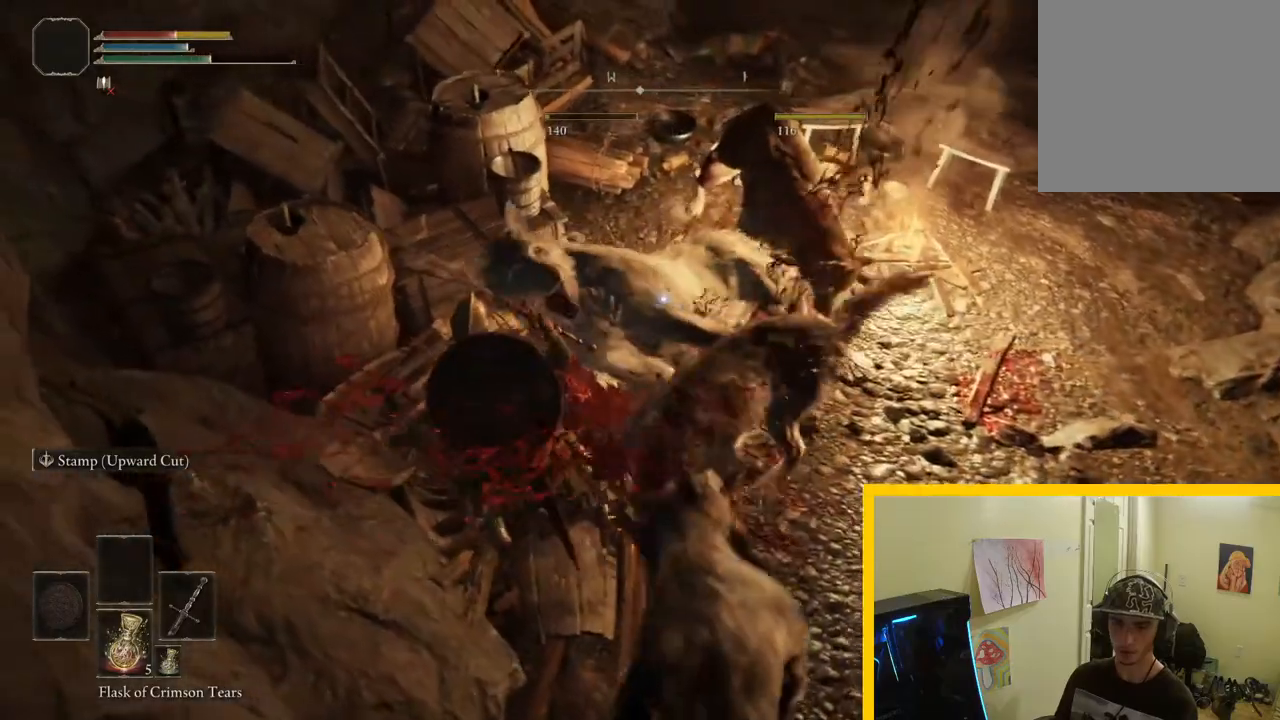
{"dt_ms": 500, "buttons": ["R1"], "left_stick": "right", "right_stick": "center", "button_events": [[283, "R1", "down"], [417, "R1", "up"], [483, "R1", "down"]]}
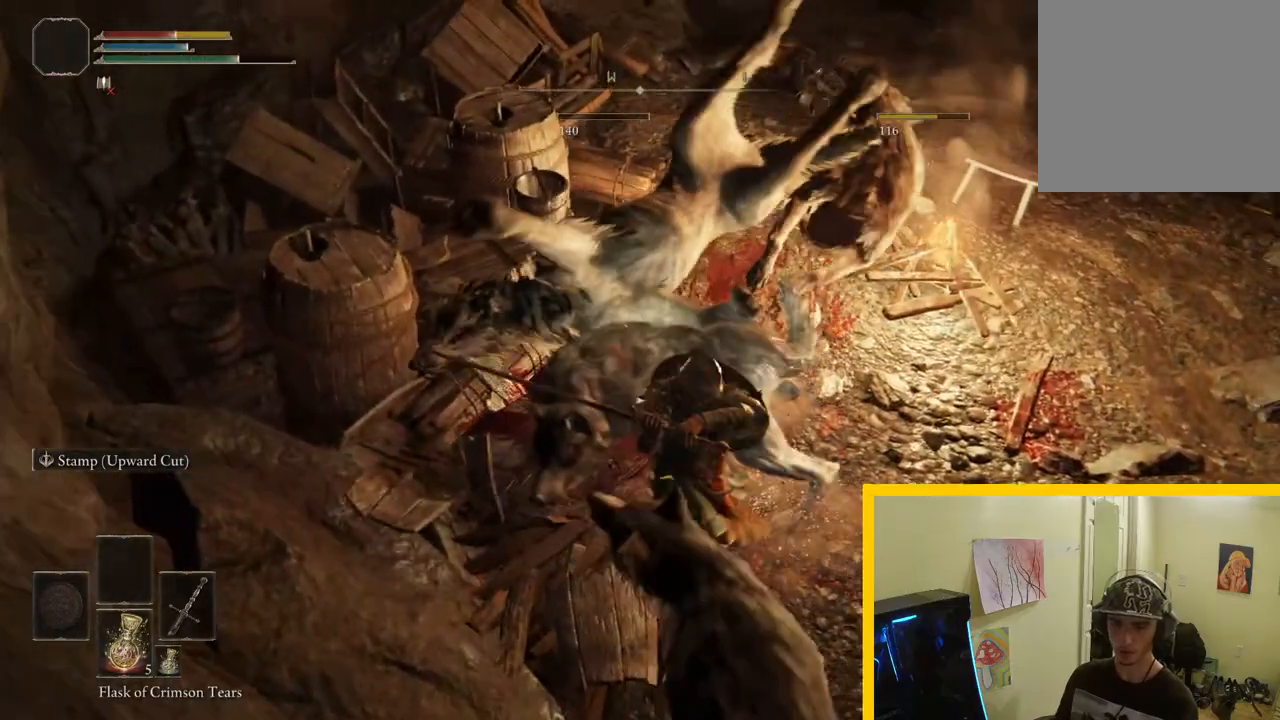
{"dt_ms": 500, "buttons": [], "left_stick": "up-left", "right_stick": "left", "button_events": [[83, "R1", "up"], [150, "R1", "down"], [250, "R1", "up"], [333, "R1", "down"], [383, "R1", "up"]]}